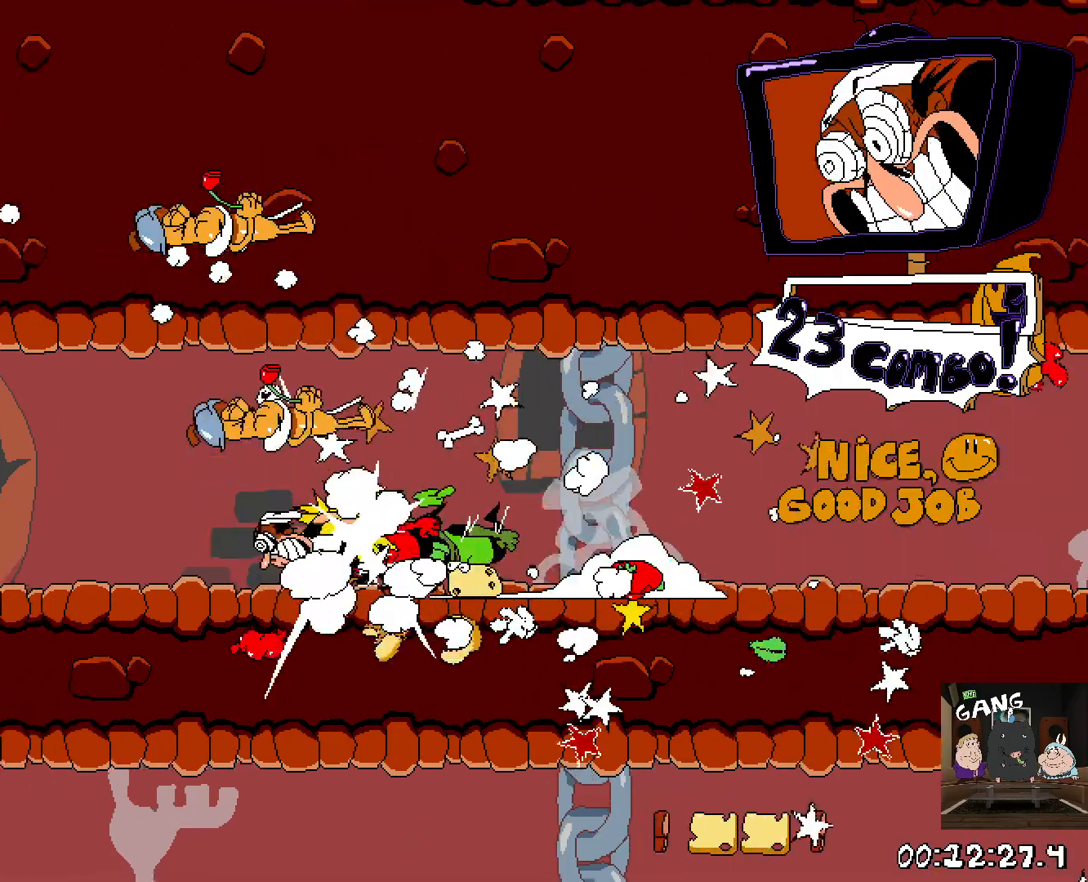
Gameplay with a controller (PlayStation layout); each line is a JSON object with the inputs held at the frame after it (dt_ms = milliseconds from this image to that frame). "button_events" lists button changes between this image and that frame as [ms after this image, input, new state], when the widget could be followed in between (sticks are given only as held states).
{"dt_ms": 500, "buttons": ["R2"], "left_stick": "right", "right_stick": "center", "button_events": []}
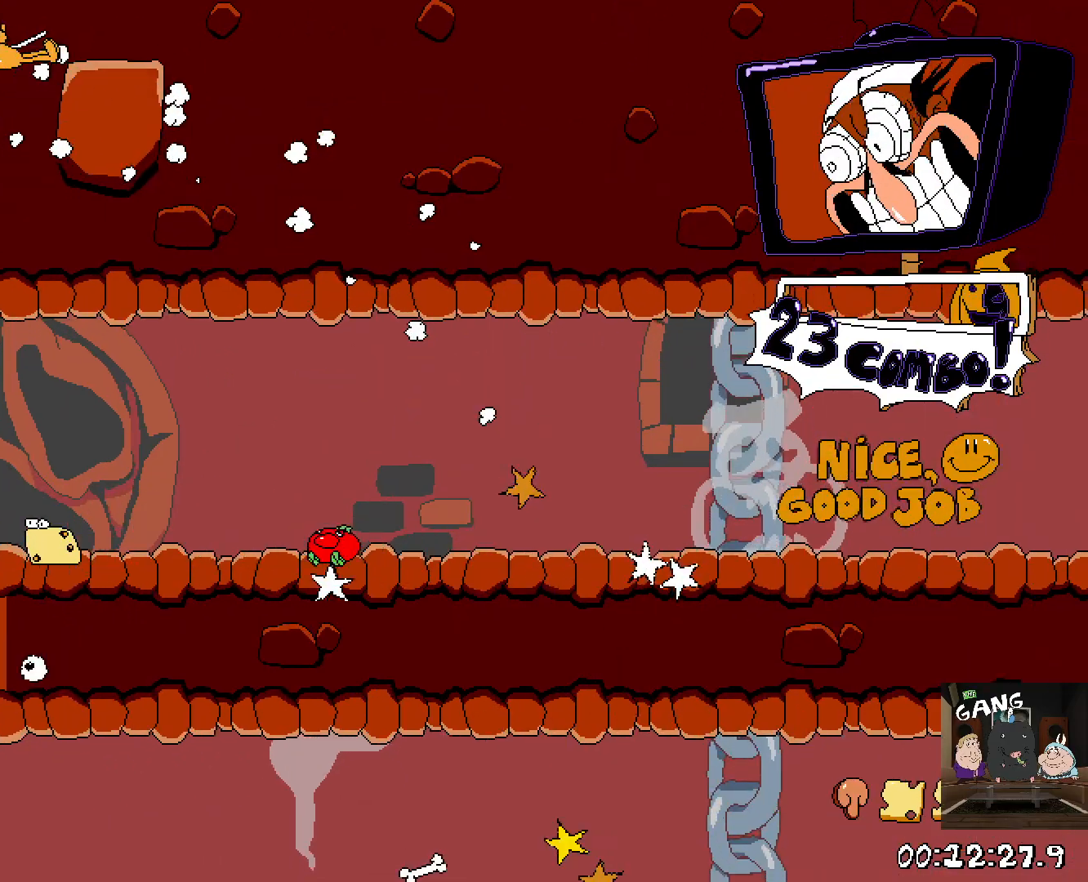
{"dt_ms": 500, "buttons": ["R2"], "left_stick": "right", "right_stick": "center", "button_events": []}
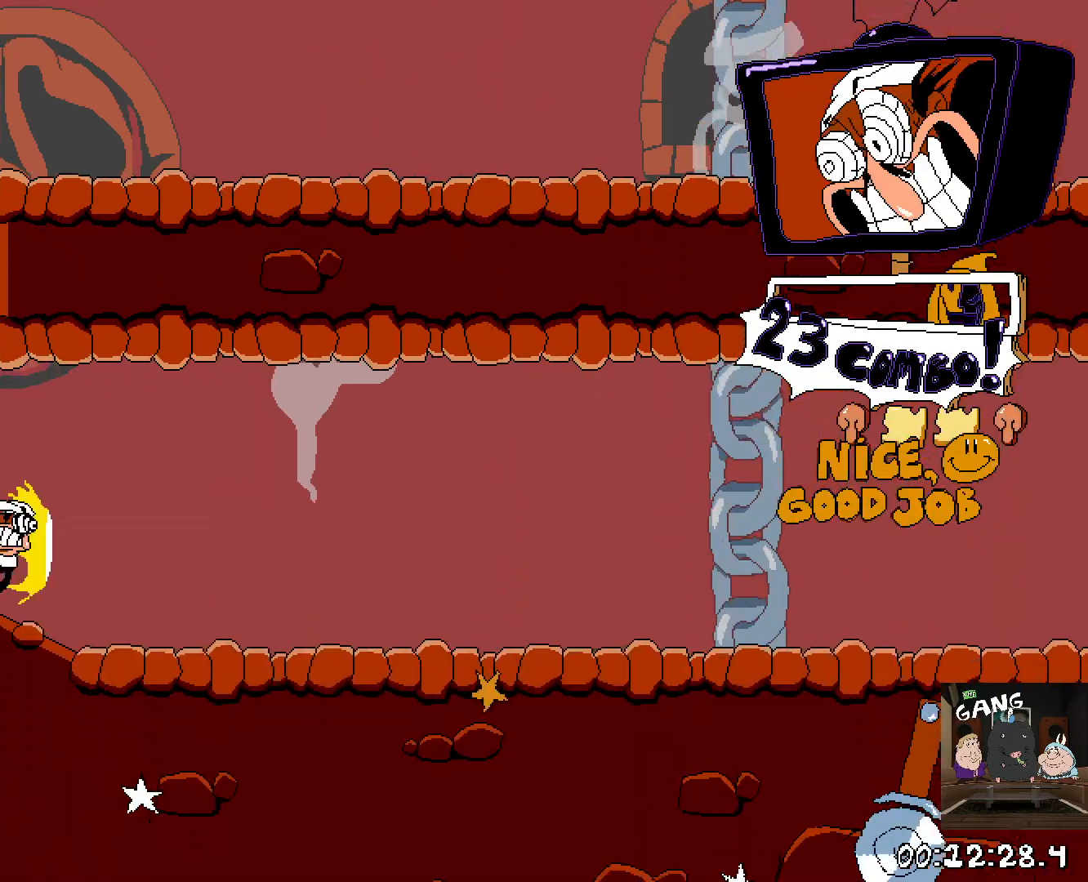
{"dt_ms": 500, "buttons": ["CROSS", "R2"], "left_stick": "right", "right_stick": "center", "button_events": [[417, "CROSS", "down"]]}
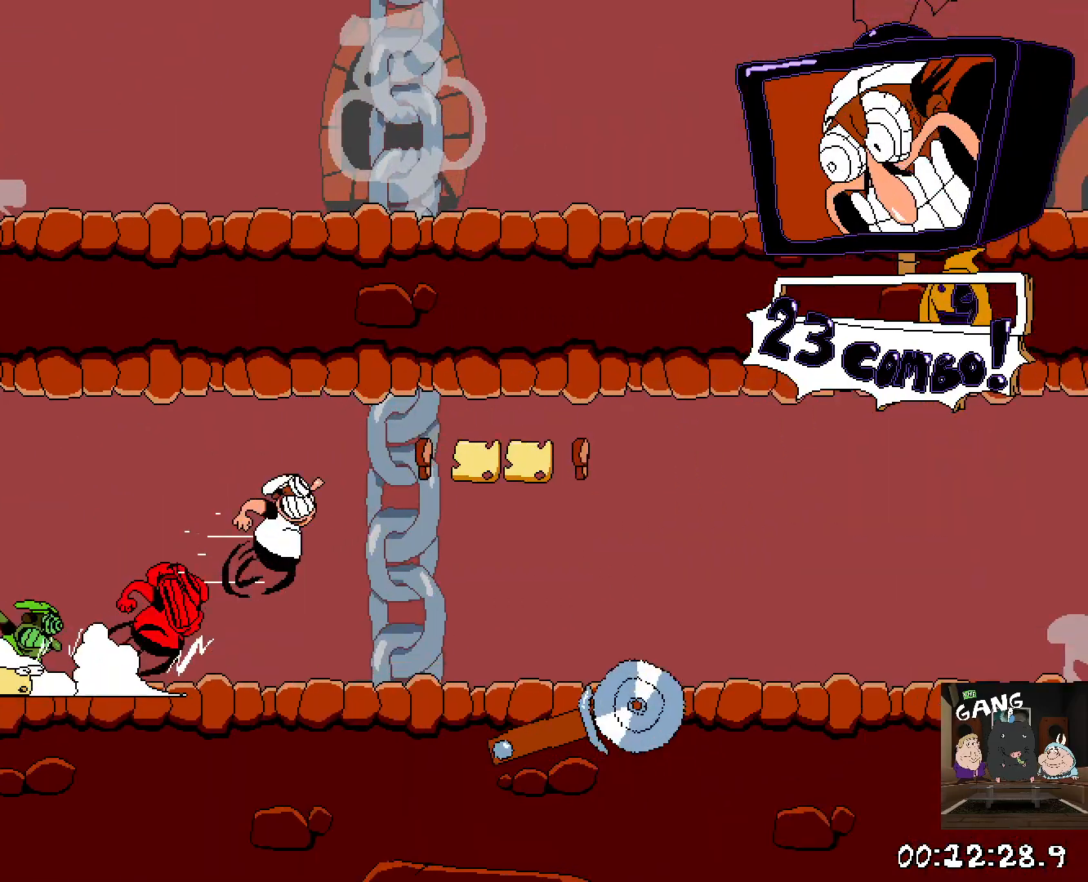
{"dt_ms": 500, "buttons": ["R2"], "left_stick": "right", "right_stick": "center", "button_events": [[167, "CROSS", "up"]]}
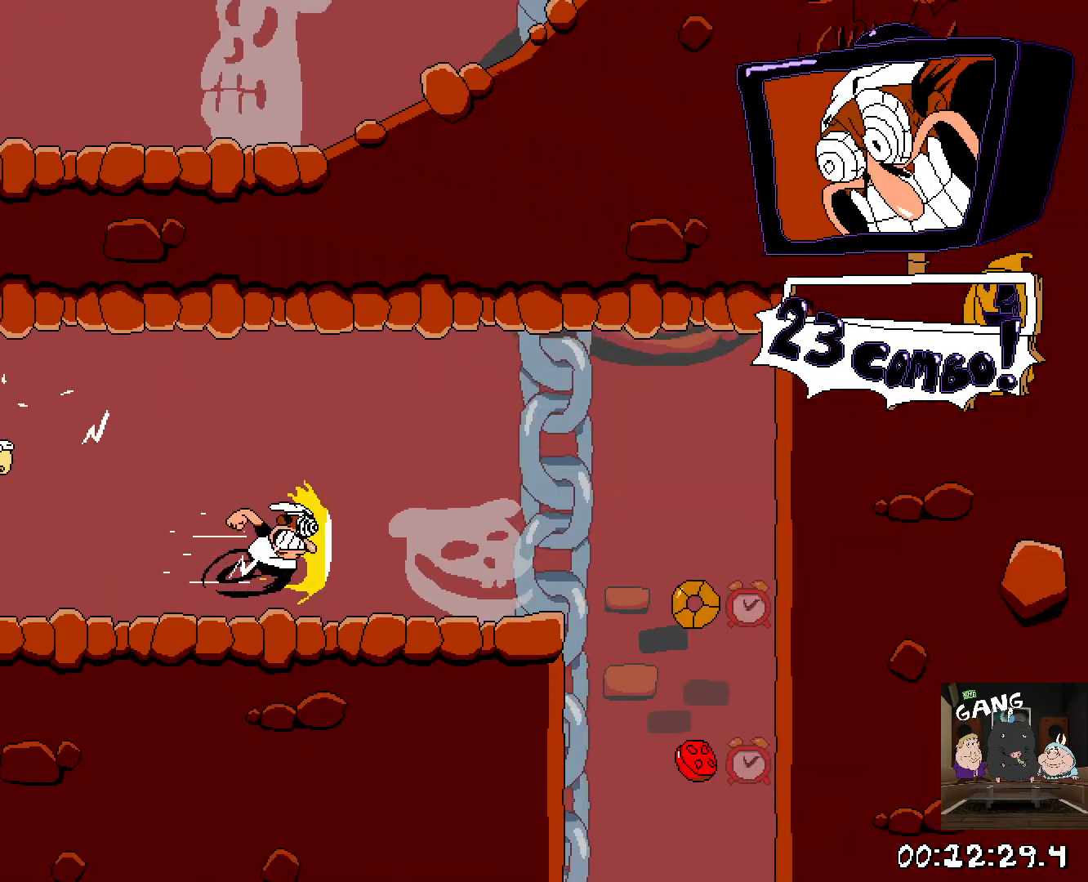
{"dt_ms": 1000, "buttons": ["R2"], "left_stick": "left", "right_stick": "center", "button_events": []}
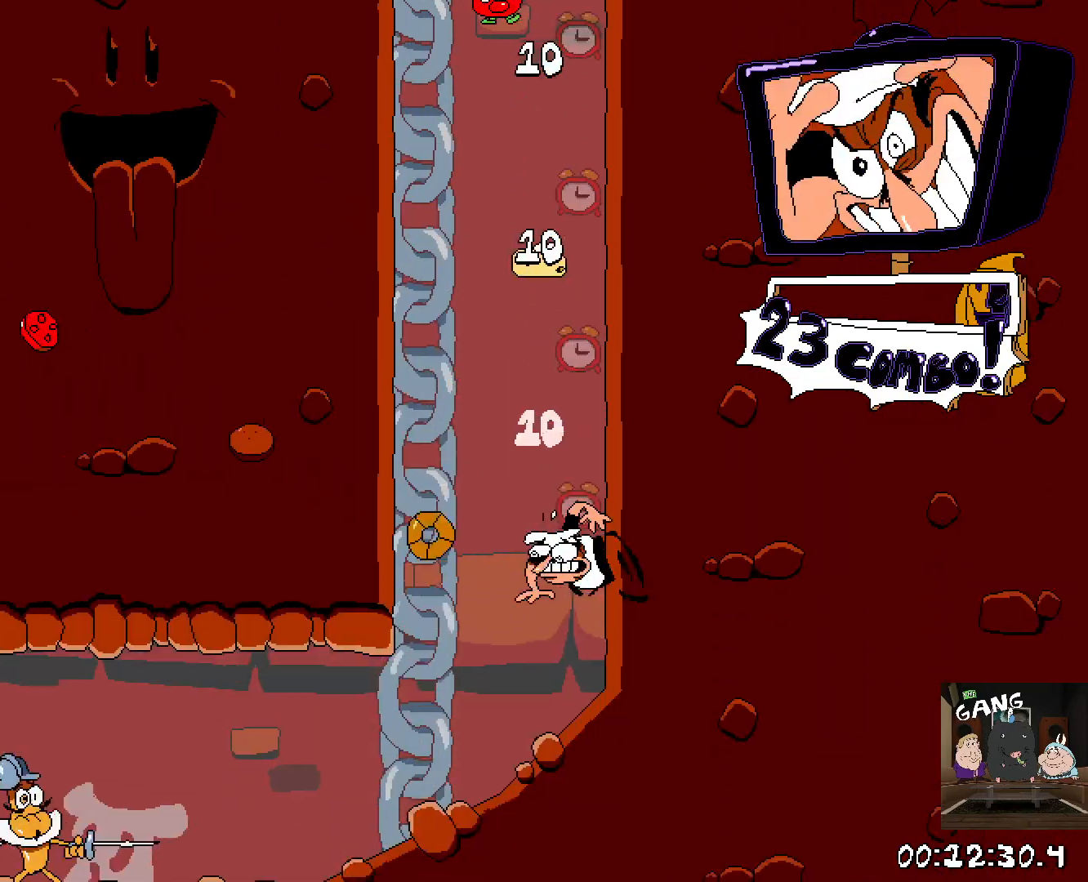
{"dt_ms": 500, "buttons": ["R2"], "left_stick": "left", "right_stick": "center", "button_events": []}
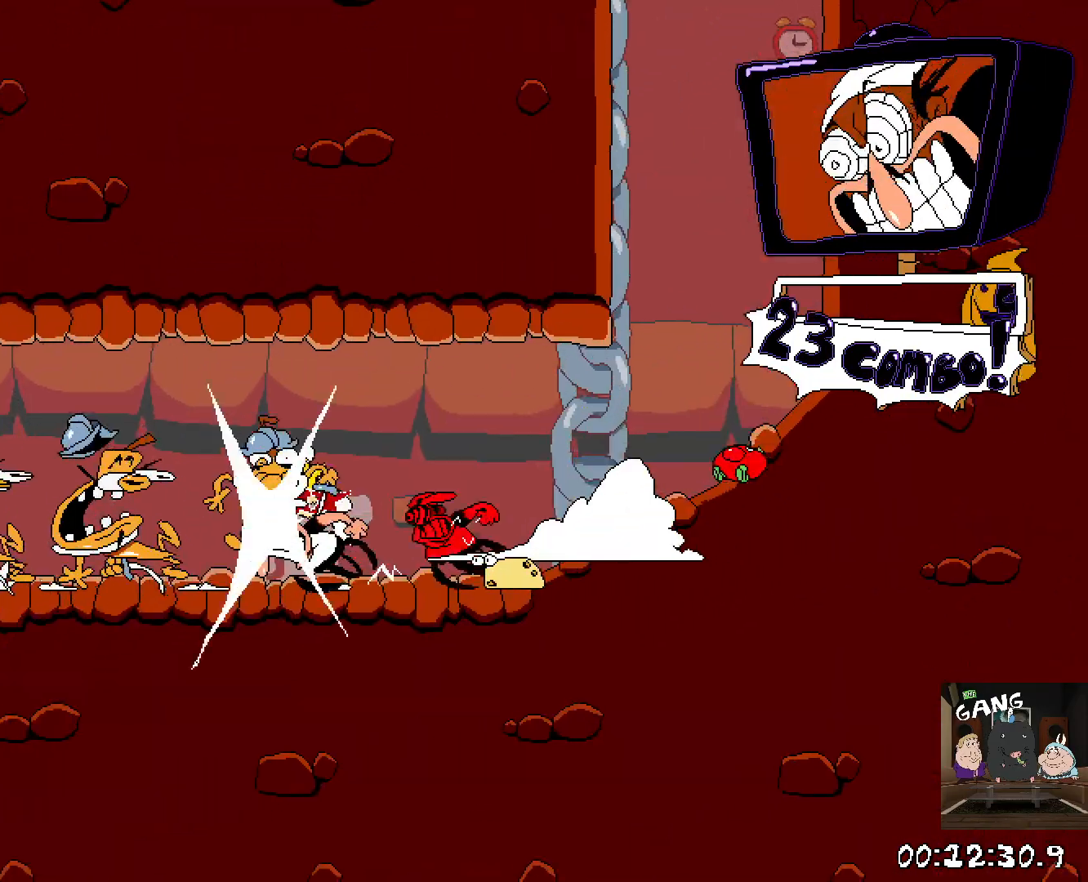
{"dt_ms": 500, "buttons": ["R2"], "left_stick": "right", "right_stick": "center", "button_events": []}
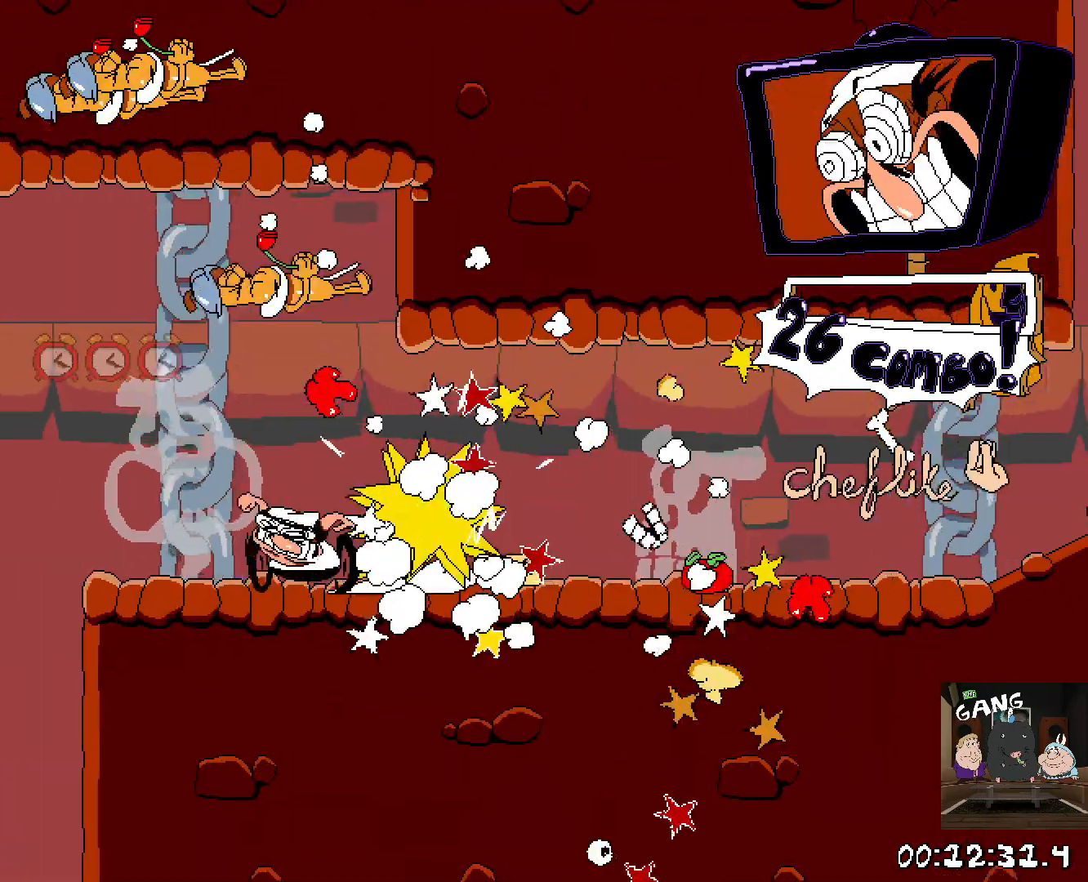
{"dt_ms": 500, "buttons": ["R2"], "left_stick": "right", "right_stick": "center", "button_events": []}
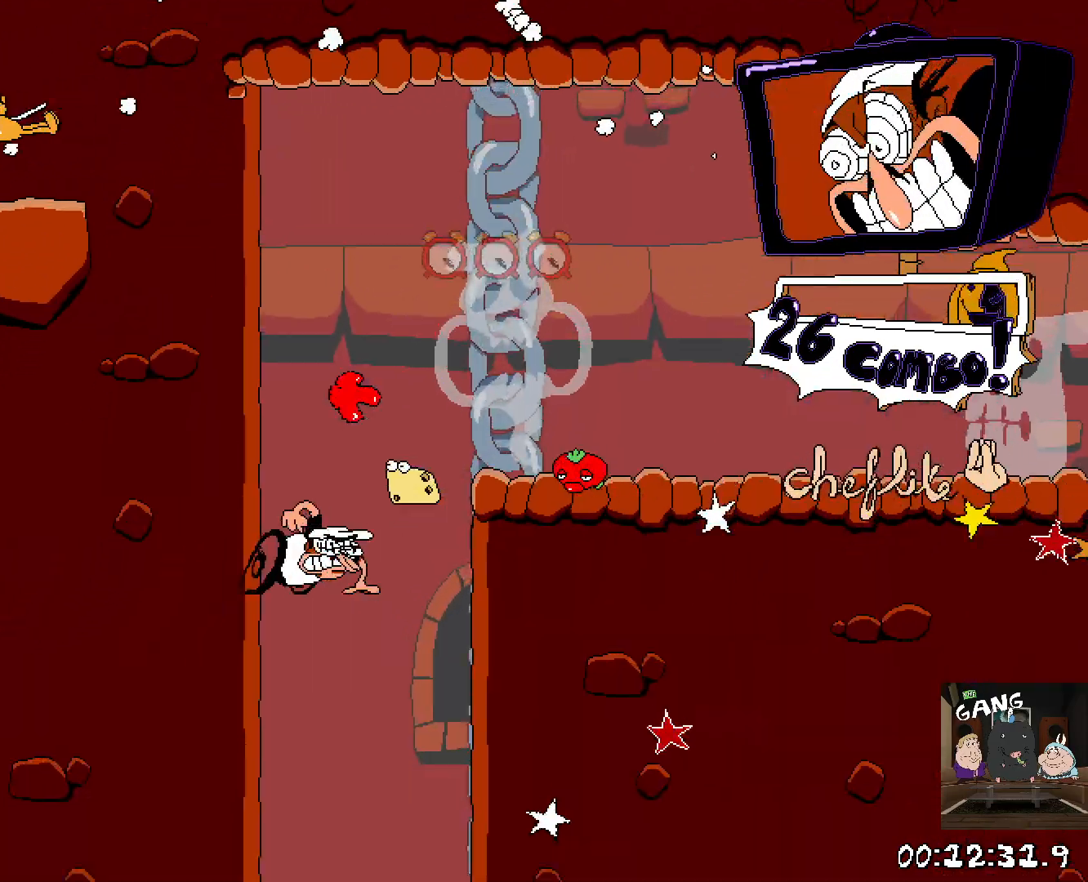
{"dt_ms": 500, "buttons": ["R2"], "left_stick": "right", "right_stick": "center", "button_events": []}
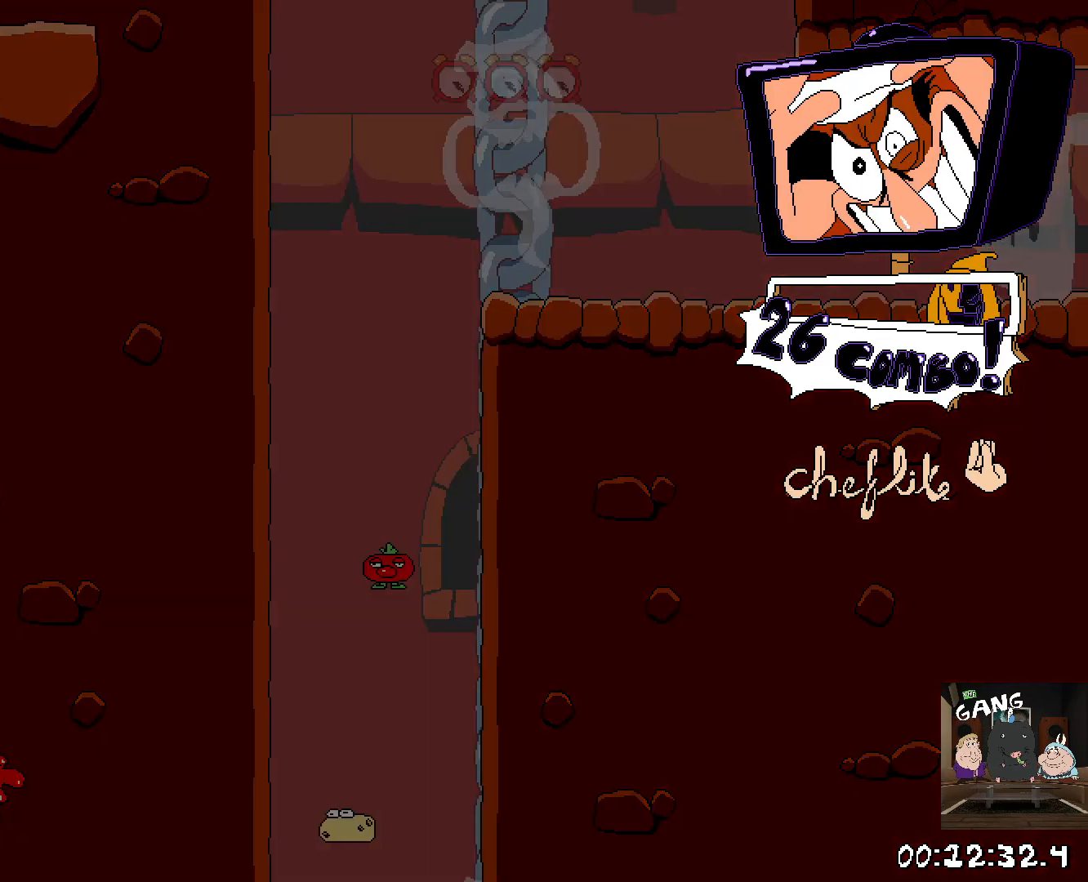
{"dt_ms": 500, "buttons": ["R2"], "left_stick": "center", "right_stick": "center", "button_events": []}
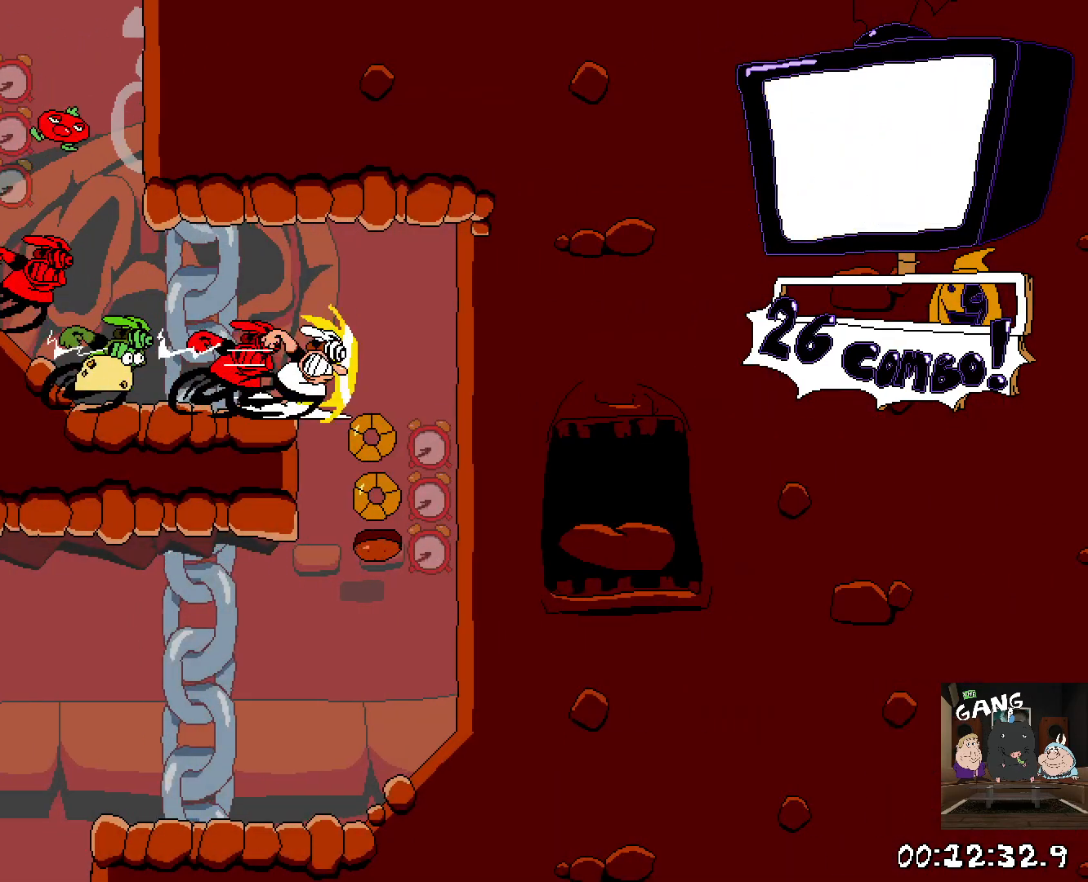
{"dt_ms": 500, "buttons": ["R2"], "left_stick": "left", "right_stick": "center", "button_events": []}
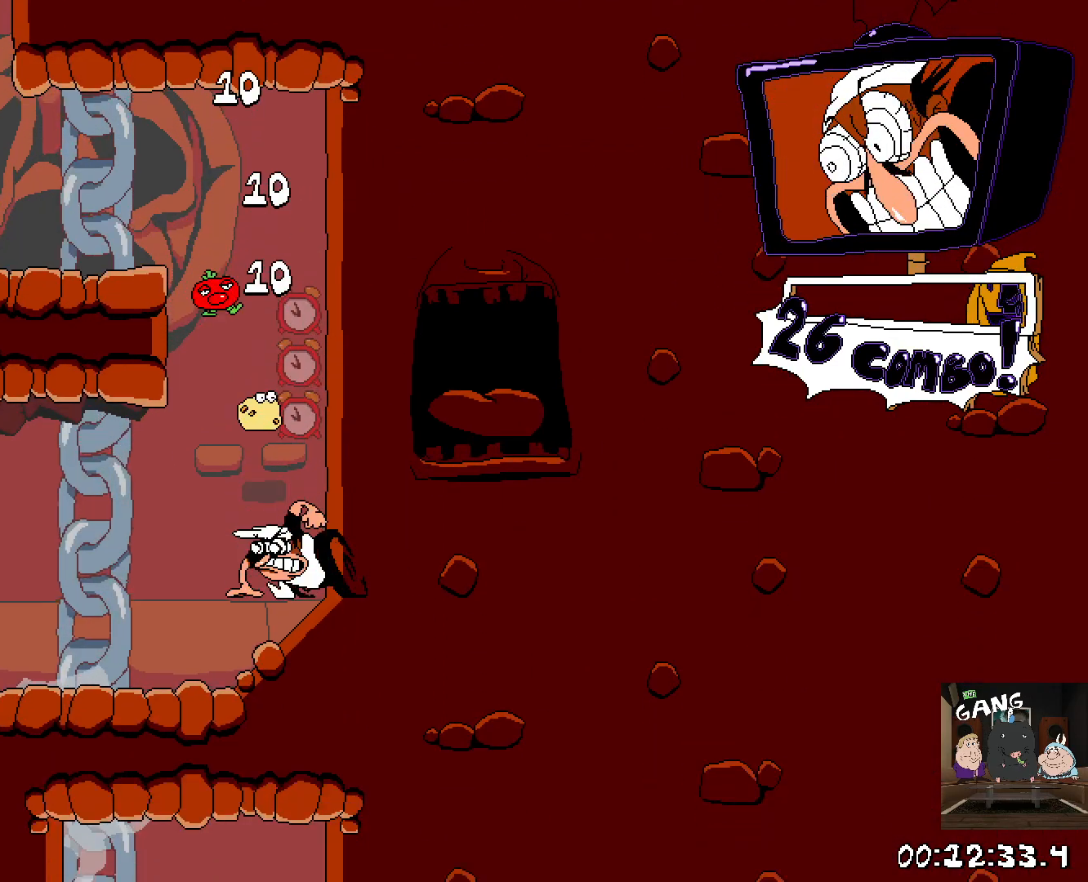
{"dt_ms": 500, "buttons": ["R2"], "left_stick": "right", "right_stick": "center", "button_events": []}
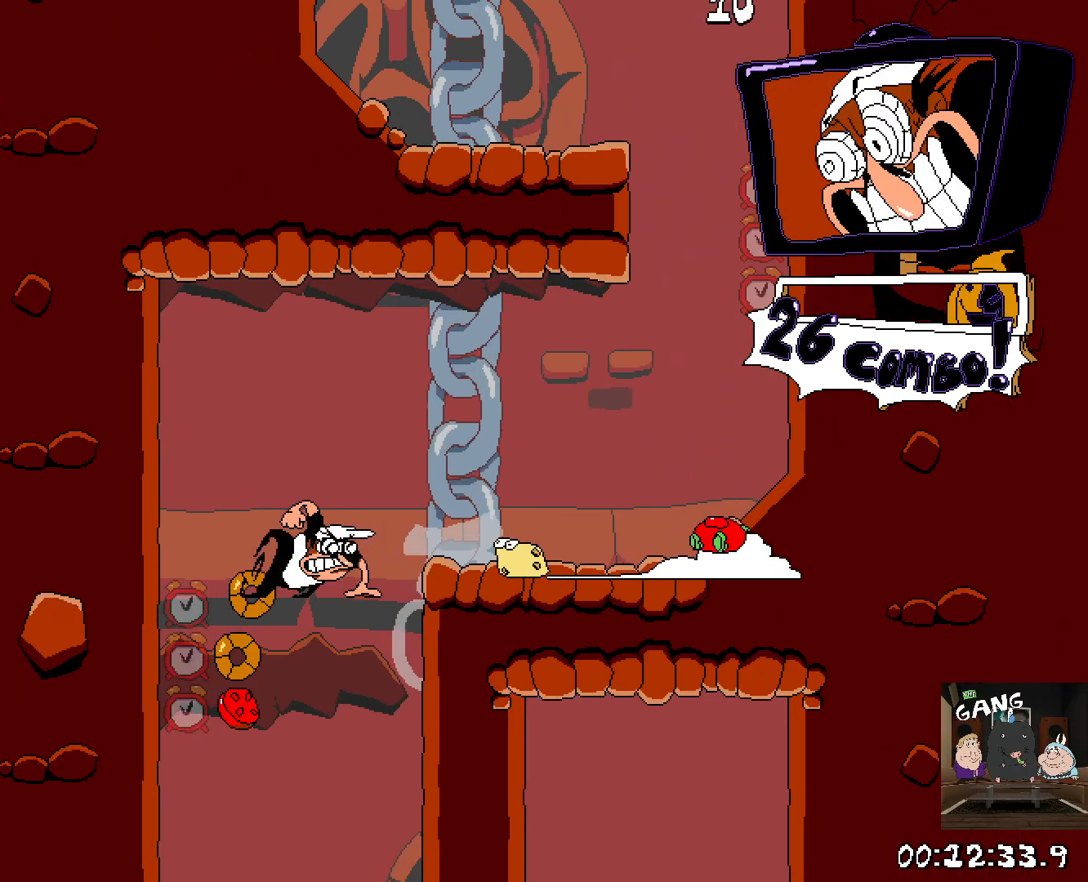
{"dt_ms": 500, "buttons": ["R2"], "left_stick": "right", "right_stick": "center", "button_events": []}
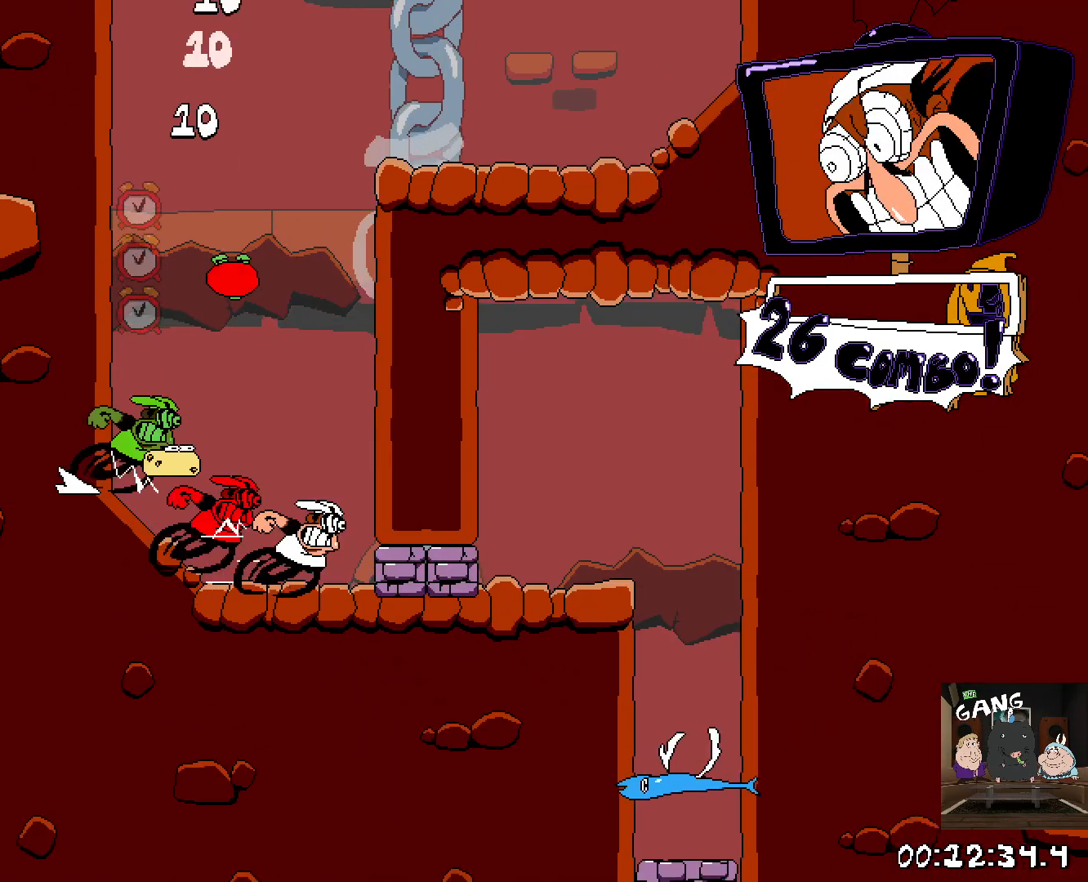
{"dt_ms": 500, "buttons": [], "left_stick": "center", "right_stick": "center", "button_events": [[417, "R2", "up"]]}
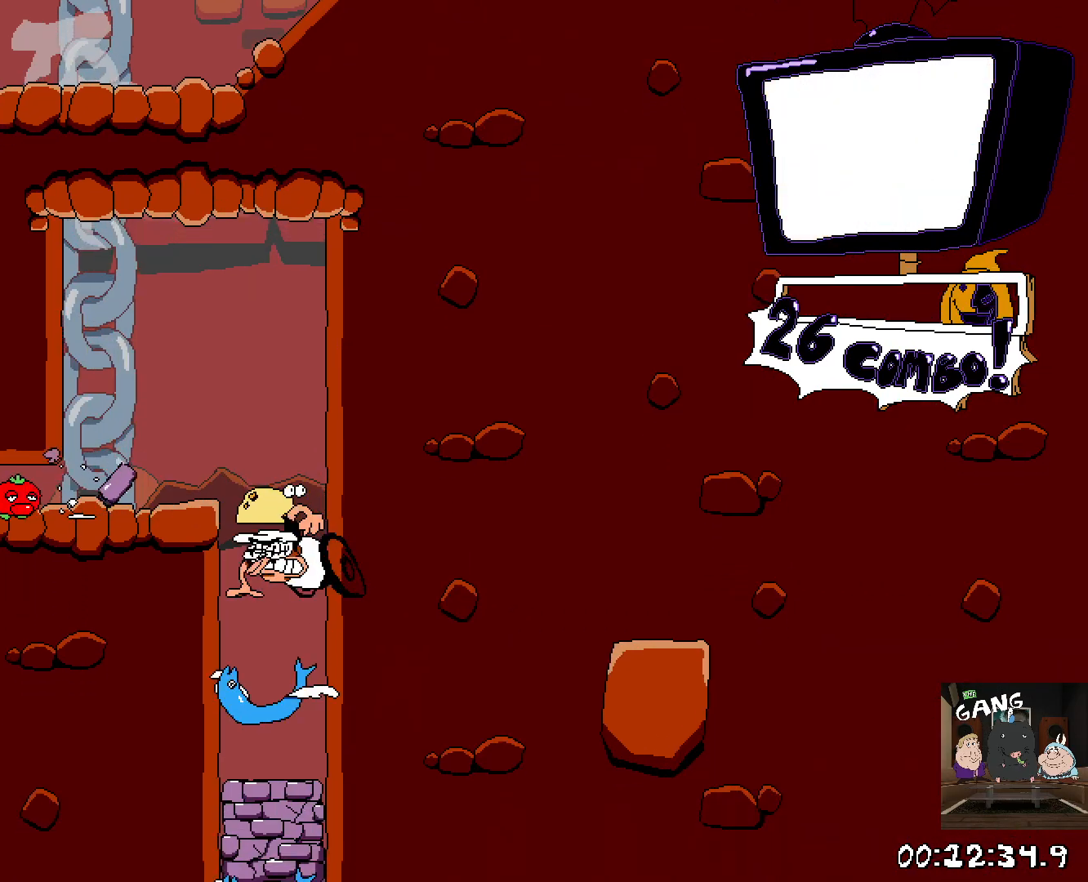
{"dt_ms": 500, "buttons": [], "left_stick": "center", "right_stick": "center", "button_events": []}
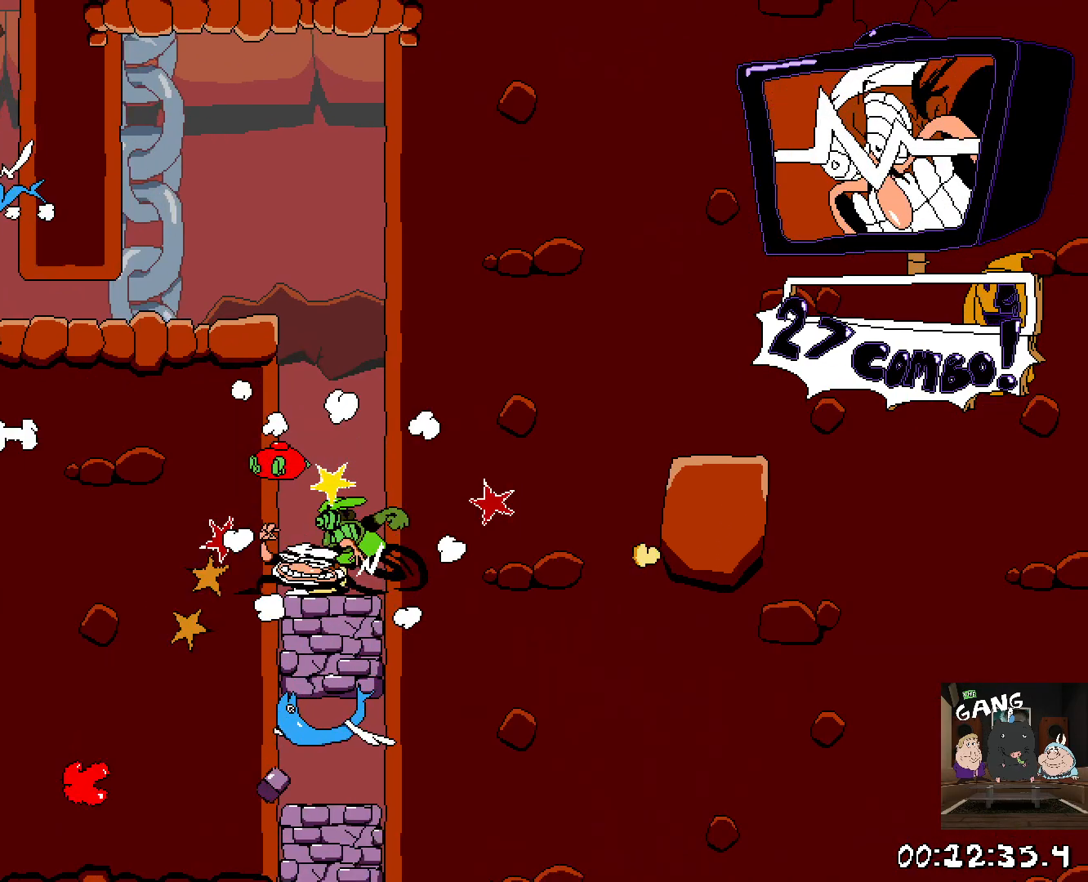
{"dt_ms": 500, "buttons": ["CROSS"], "left_stick": "center", "right_stick": "center", "button_events": [[17, "CROSS", "down"], [233, "CROSS", "up"], [367, "CROSS", "down"]]}
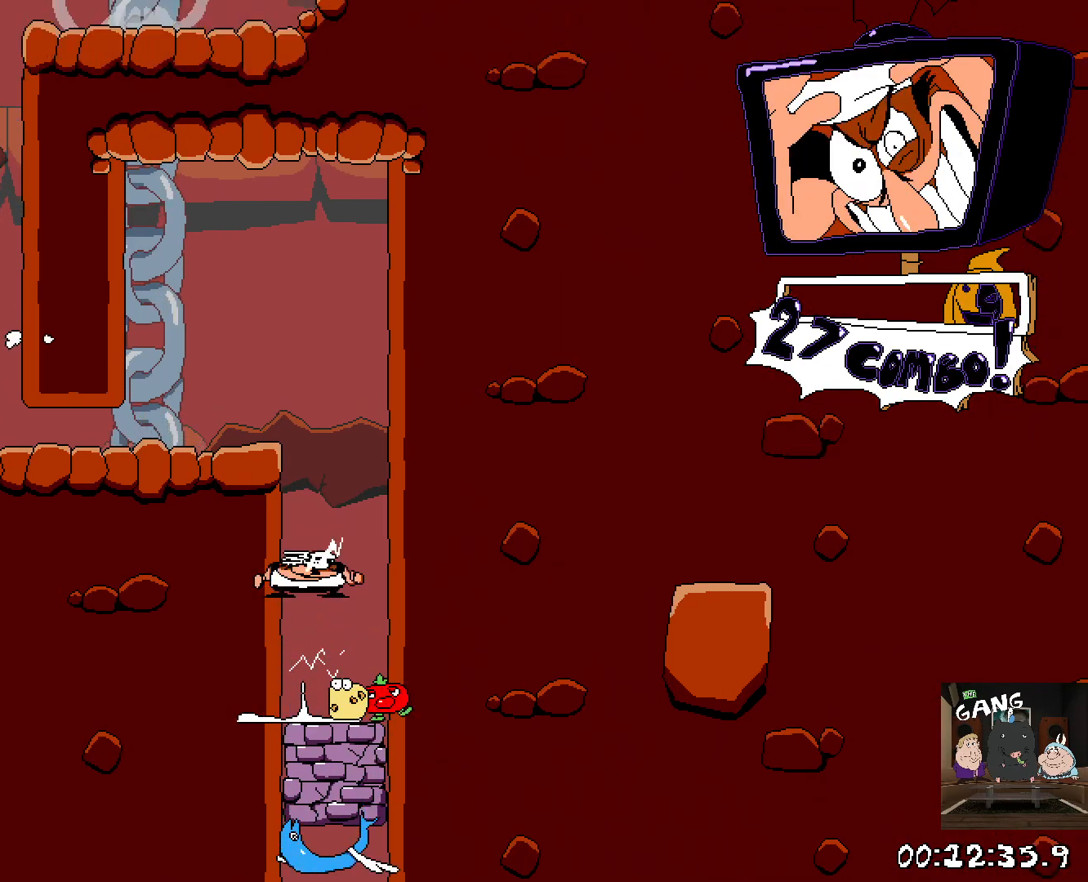
{"dt_ms": 500, "buttons": [], "left_stick": "center", "right_stick": "center", "button_events": [[67, "CROSS", "up"]]}
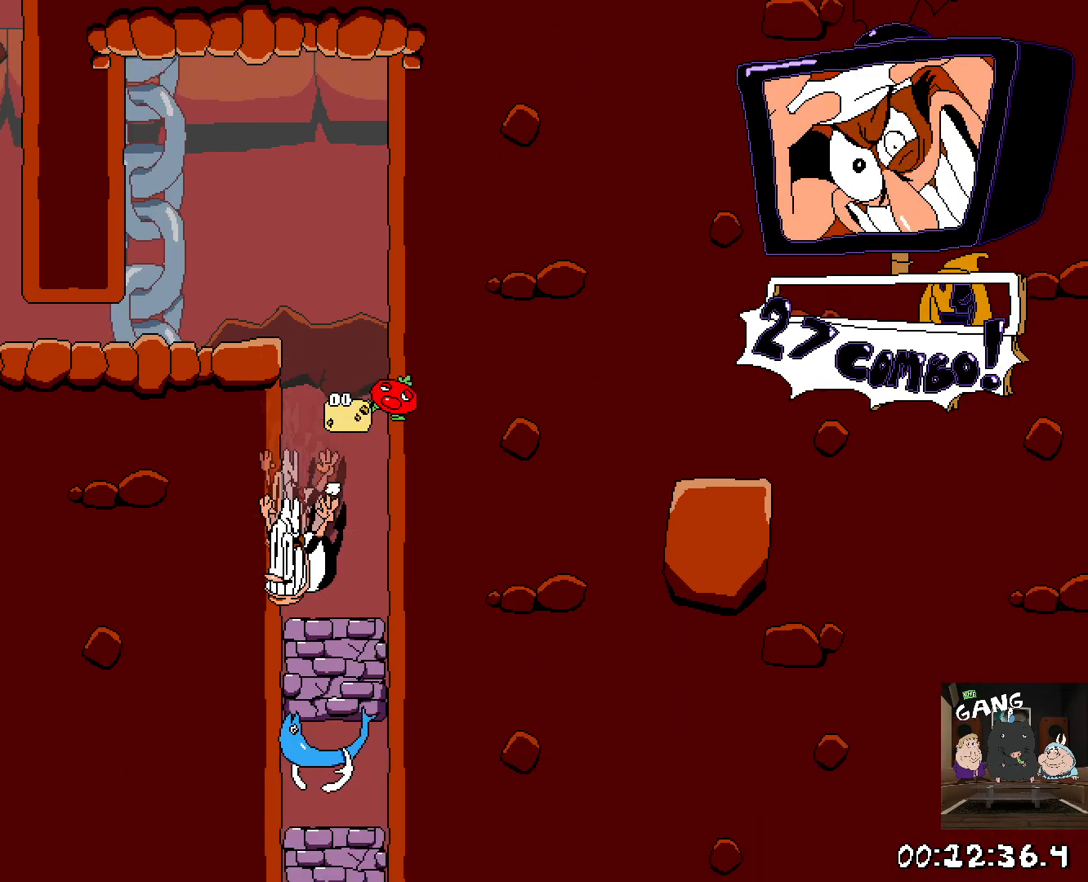
{"dt_ms": 500, "buttons": [], "left_stick": "left", "right_stick": "center"}
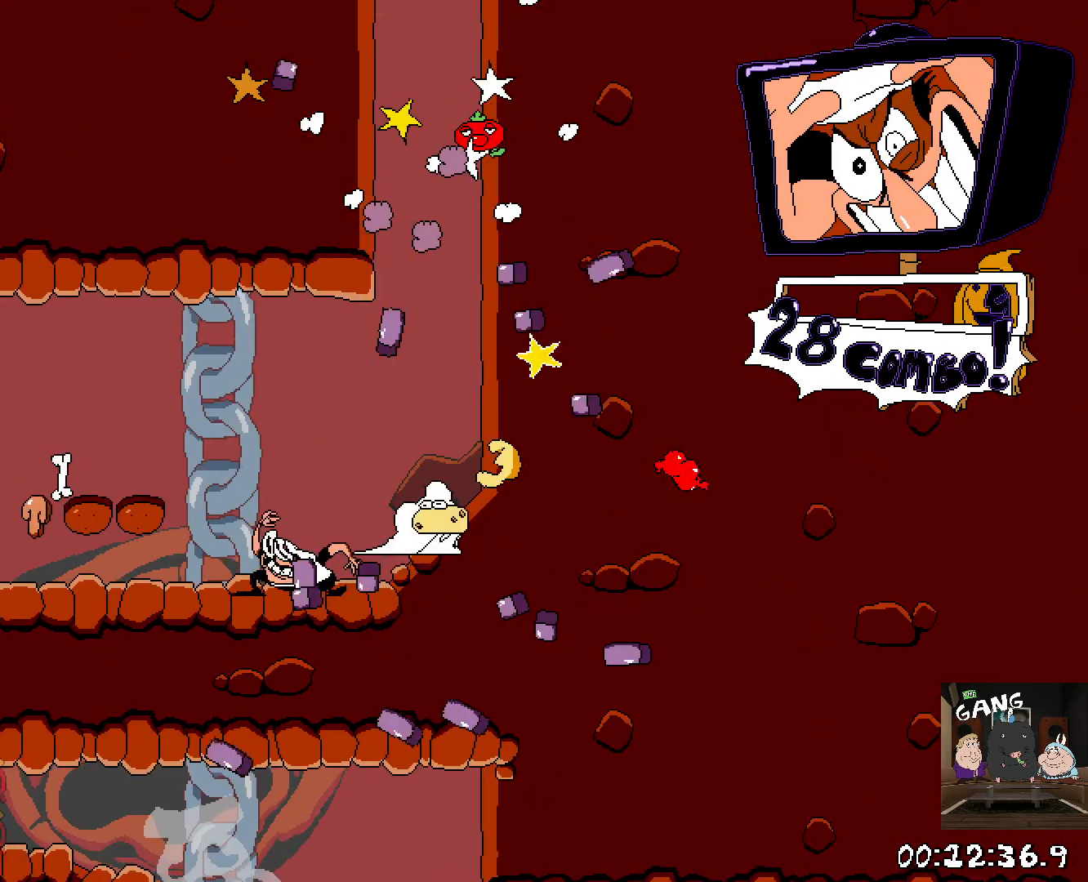
{"dt_ms": 500, "buttons": ["SQUARE", "R2"], "left_stick": "left", "right_stick": "center", "button_events": [[17, "R2", "down"], [400, "SQUARE", "down"]]}
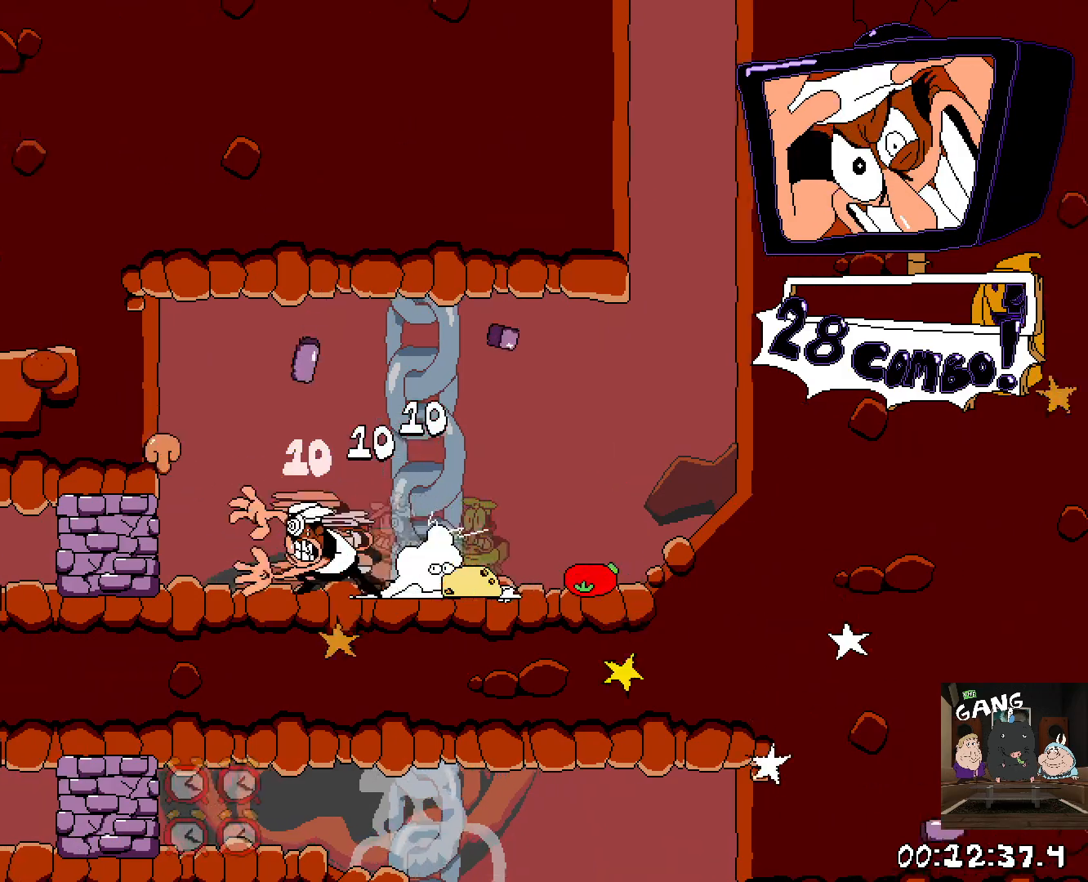
{"dt_ms": 500, "buttons": ["R2"], "left_stick": "right", "right_stick": "center", "button_events": [[200, "SQUARE", "up"]]}
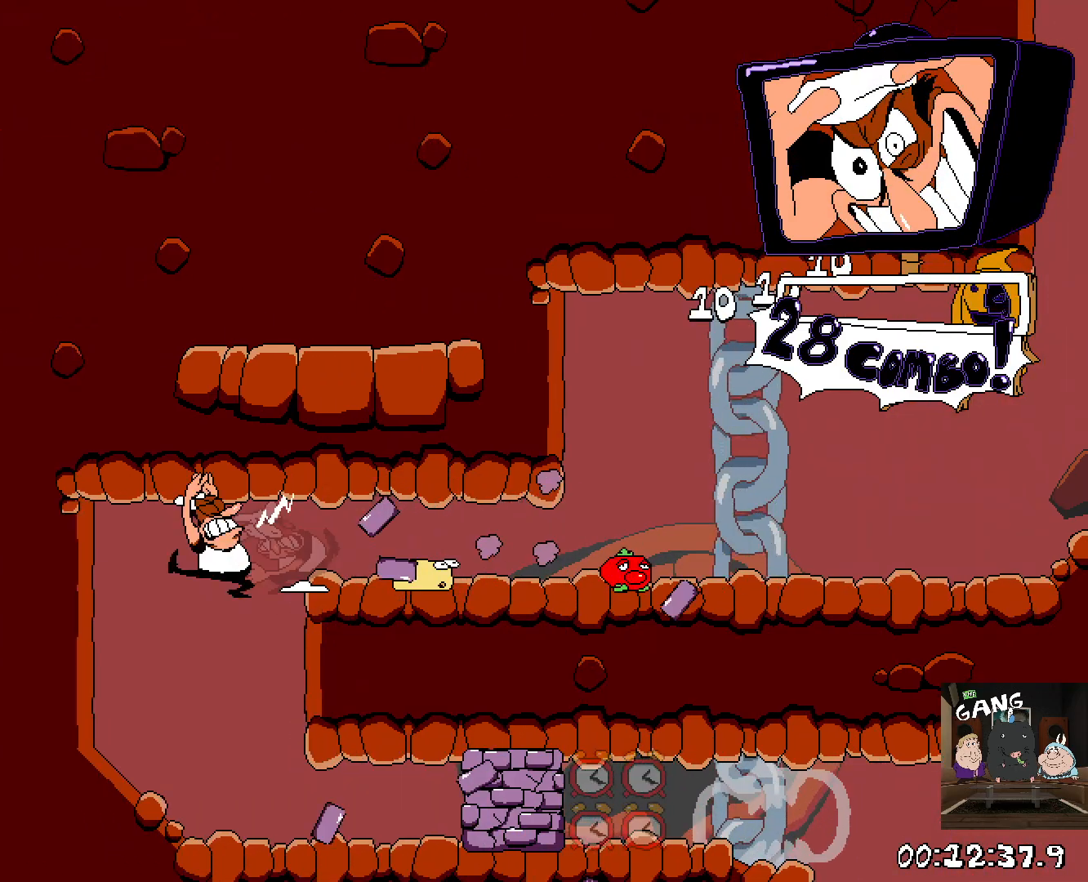
{"dt_ms": 500, "buttons": ["SQUARE", "R2"], "left_stick": "right", "right_stick": "center"}
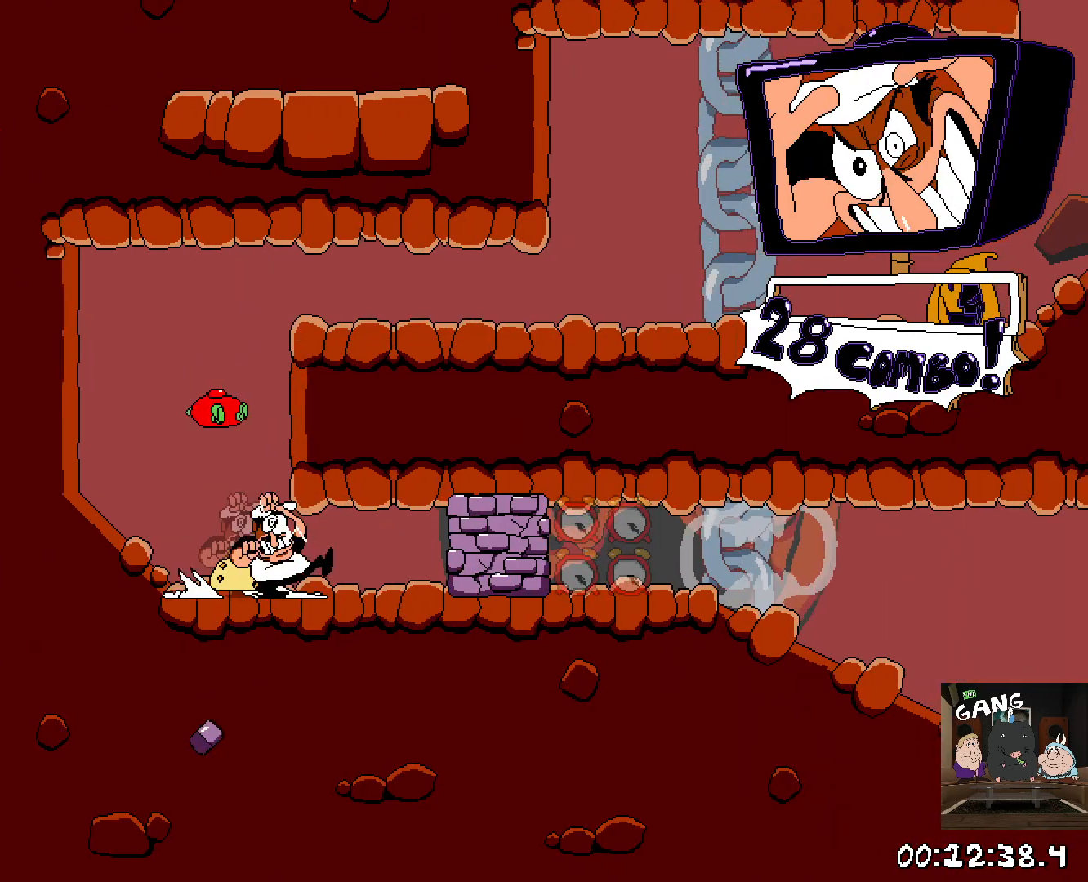
{"dt_ms": 500, "buttons": ["R2"], "left_stick": "right", "right_stick": "center", "button_events": [[117, "SQUARE", "up"]]}
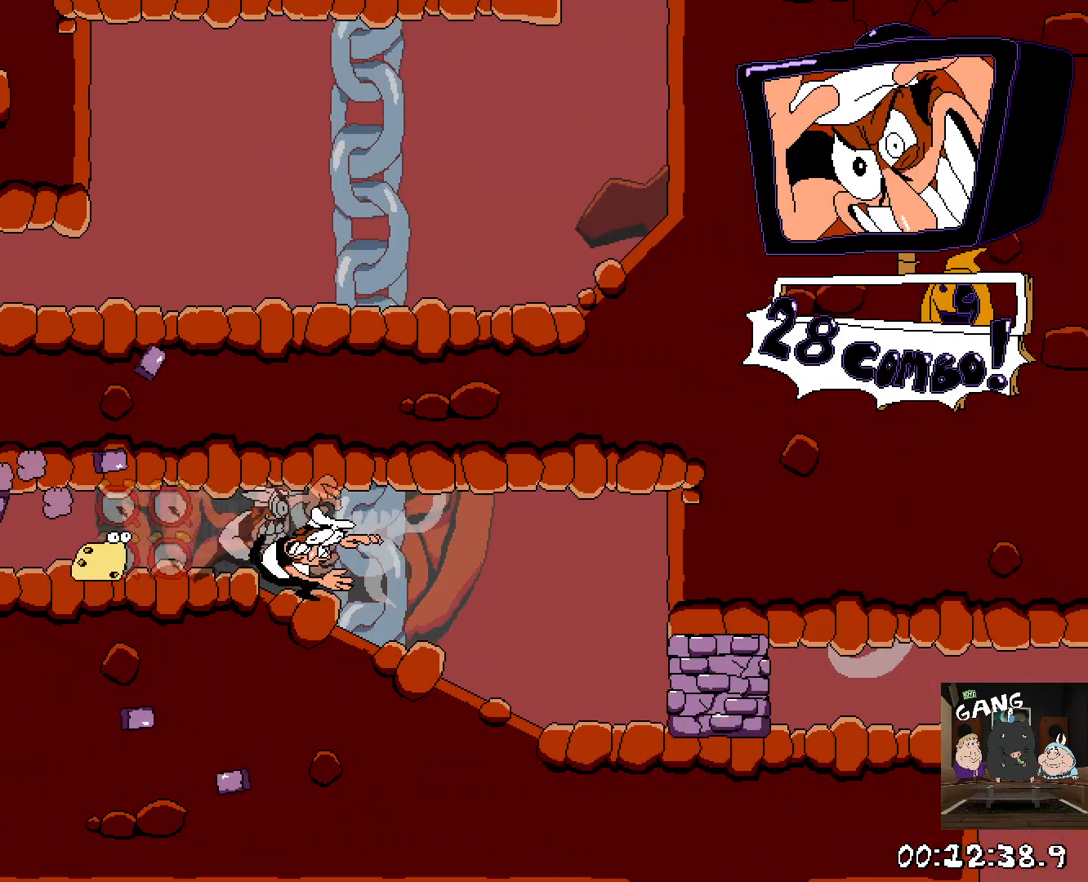
{"dt_ms": 500, "buttons": ["R2"], "left_stick": "center", "right_stick": "center", "button_events": []}
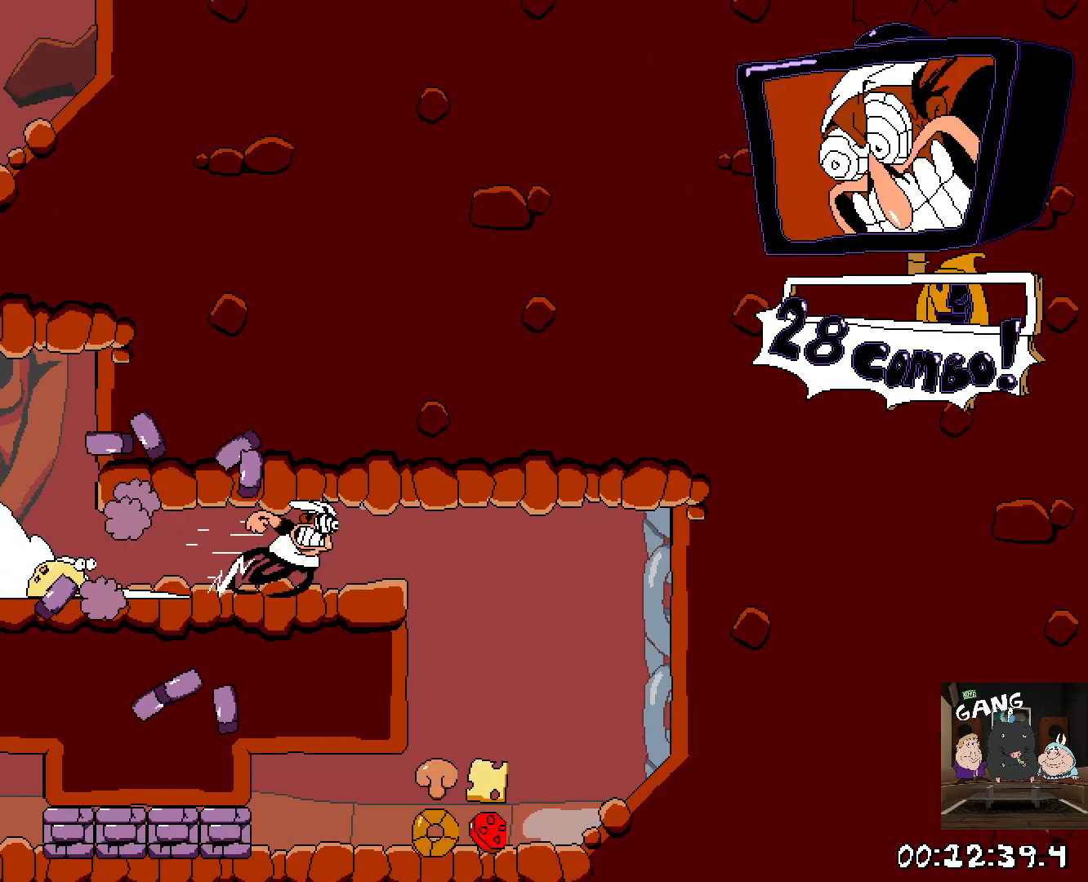
{"dt_ms": 500, "buttons": ["R2"], "left_stick": "left", "right_stick": "center", "button_events": []}
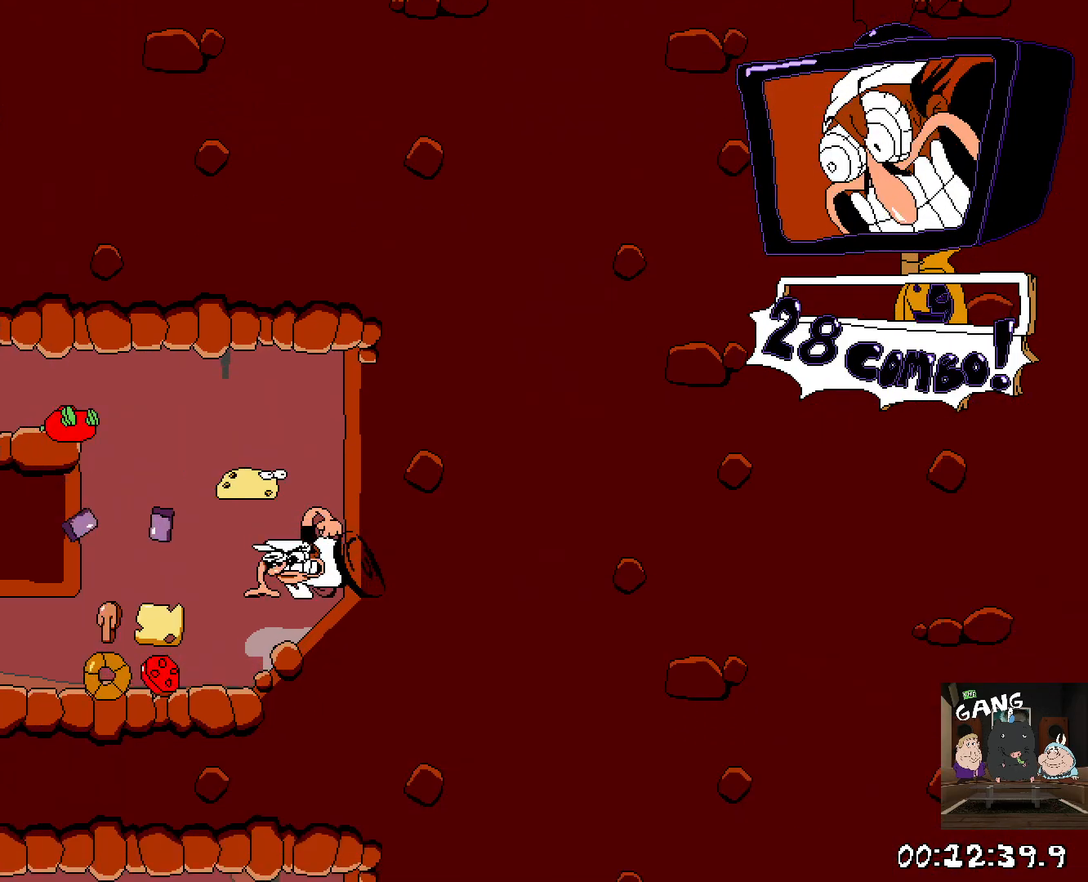
{"dt_ms": 500, "buttons": ["R2"], "left_stick": "down", "right_stick": "center", "button_events": []}
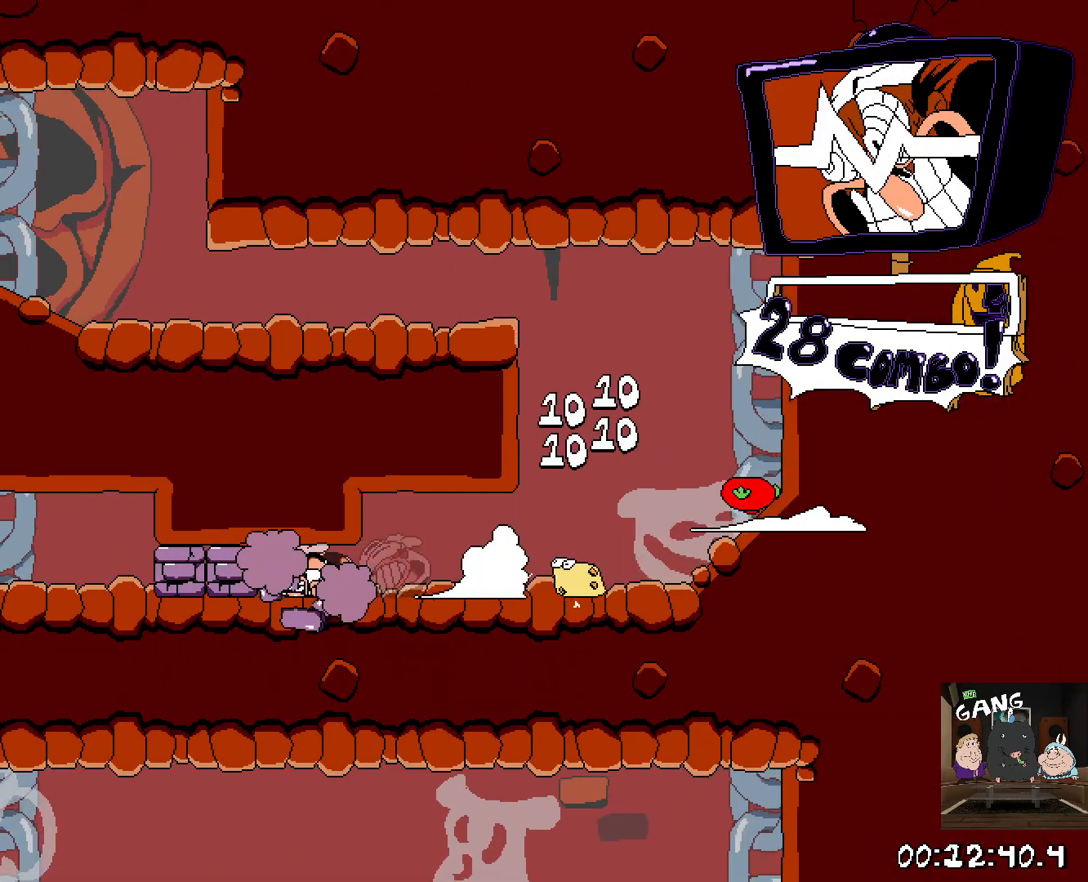
{"dt_ms": 500, "buttons": ["R2"], "left_stick": "right", "right_stick": "center", "button_events": []}
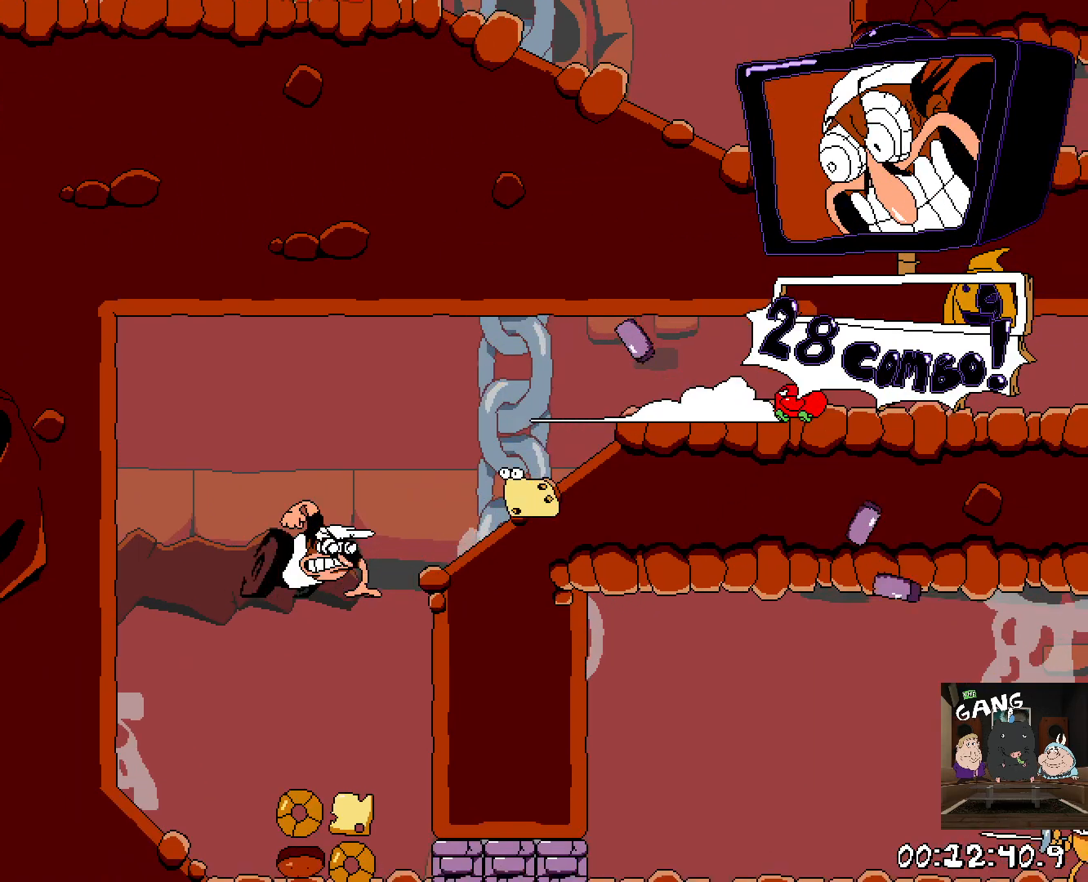
{"dt_ms": 500, "buttons": ["R2"], "left_stick": "right", "right_stick": "center", "button_events": []}
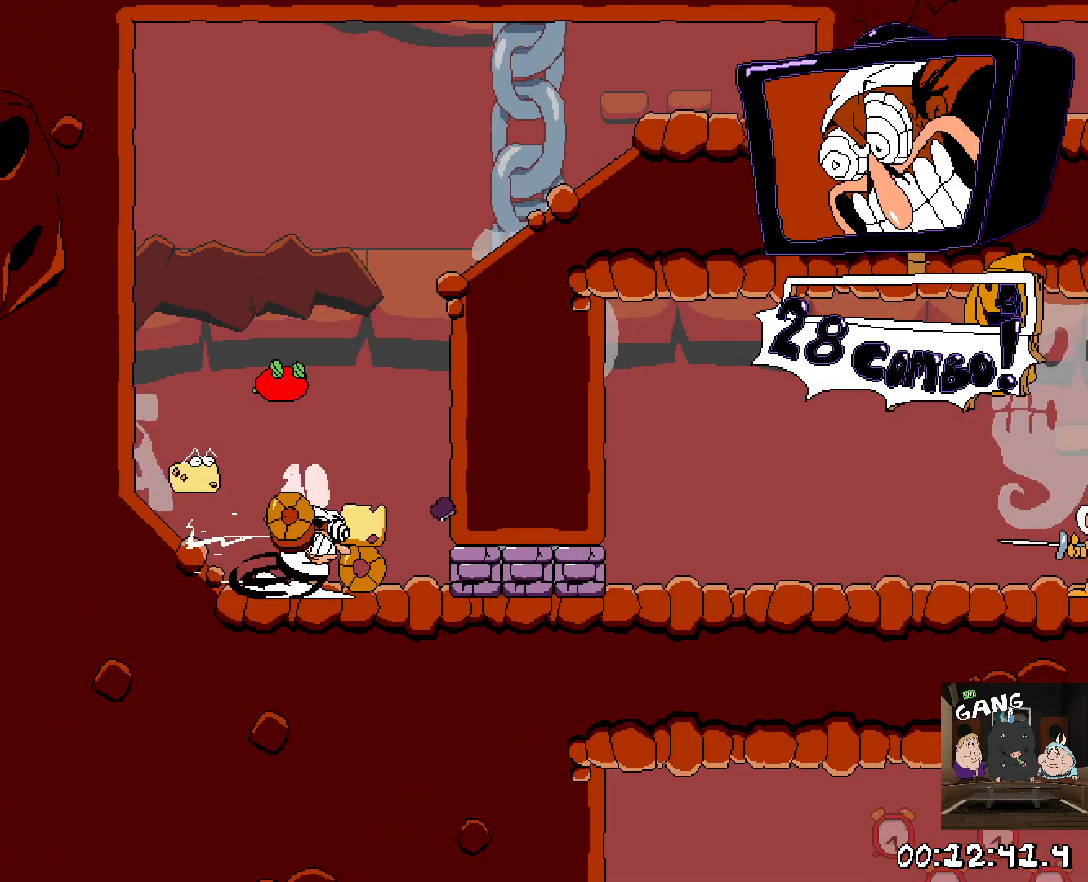
{"dt_ms": 500, "buttons": ["R2"], "left_stick": "right", "right_stick": "center", "button_events": []}
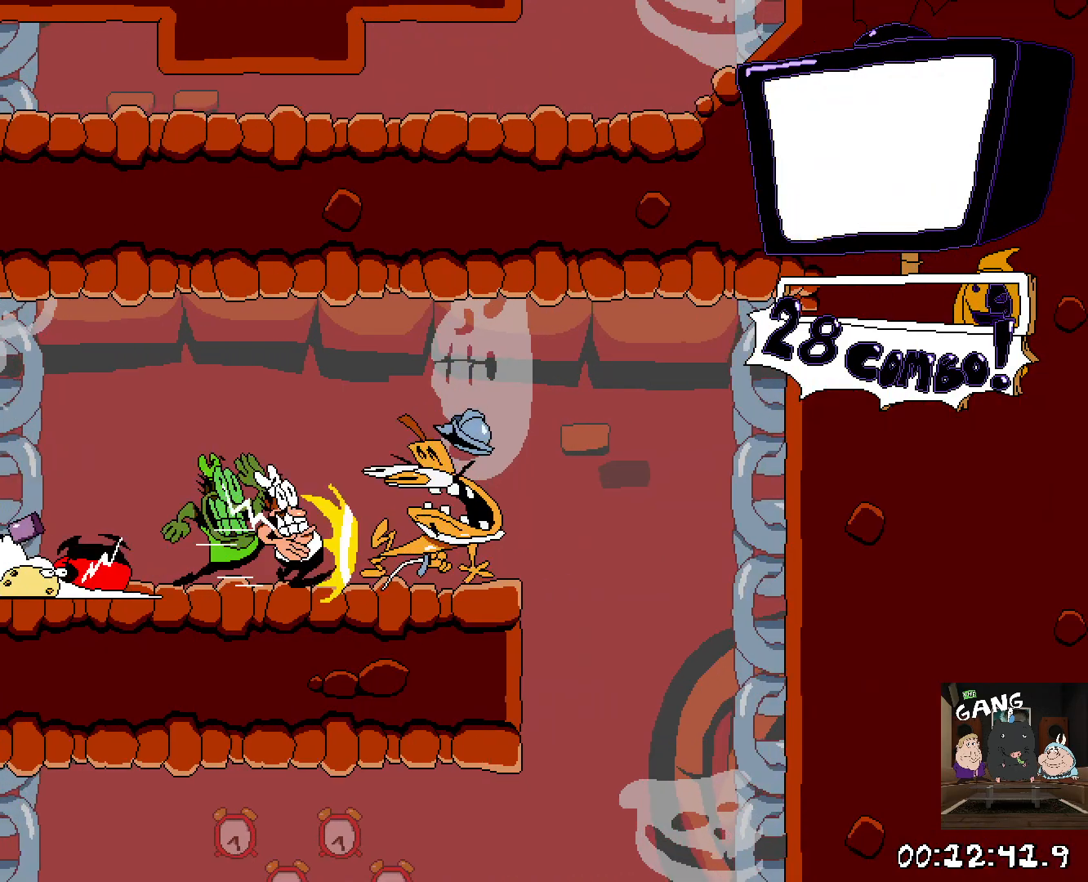
{"dt_ms": 500, "buttons": ["R2"], "left_stick": "left", "right_stick": "center", "button_events": []}
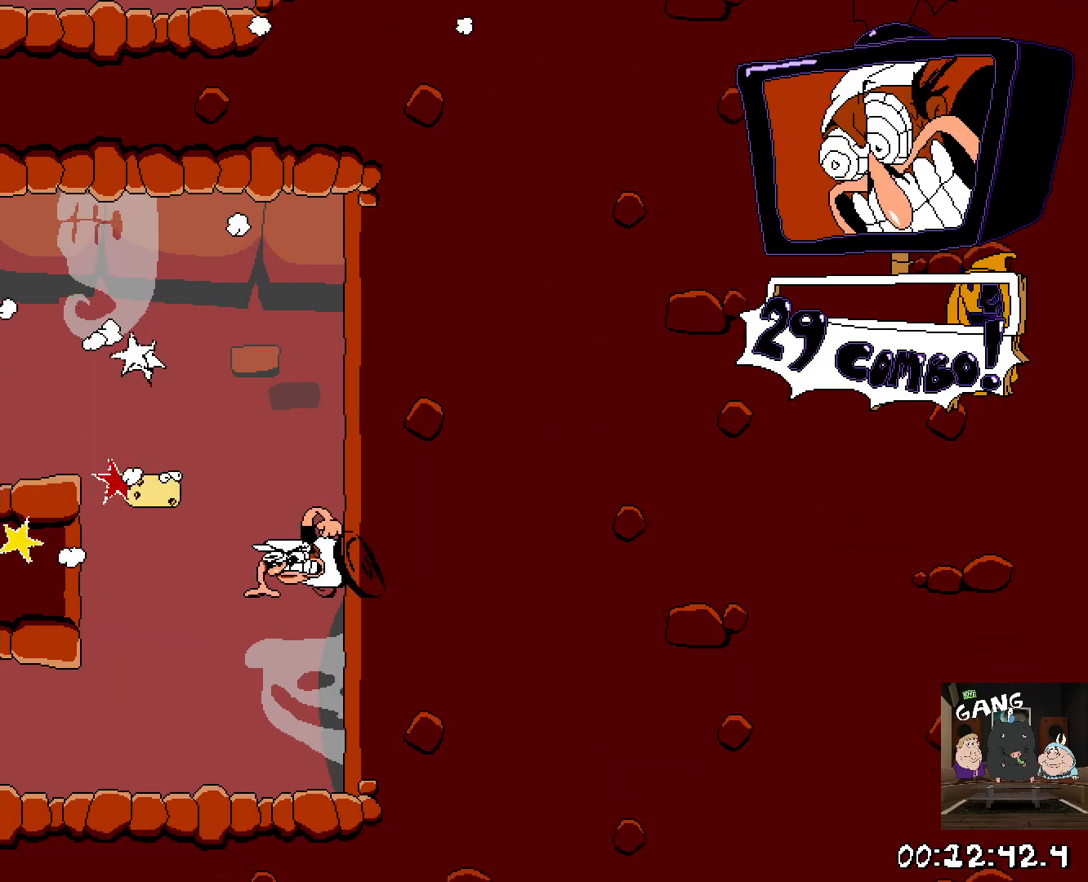
{"dt_ms": 500, "buttons": ["R2"], "left_stick": "center", "right_stick": "center", "button_events": []}